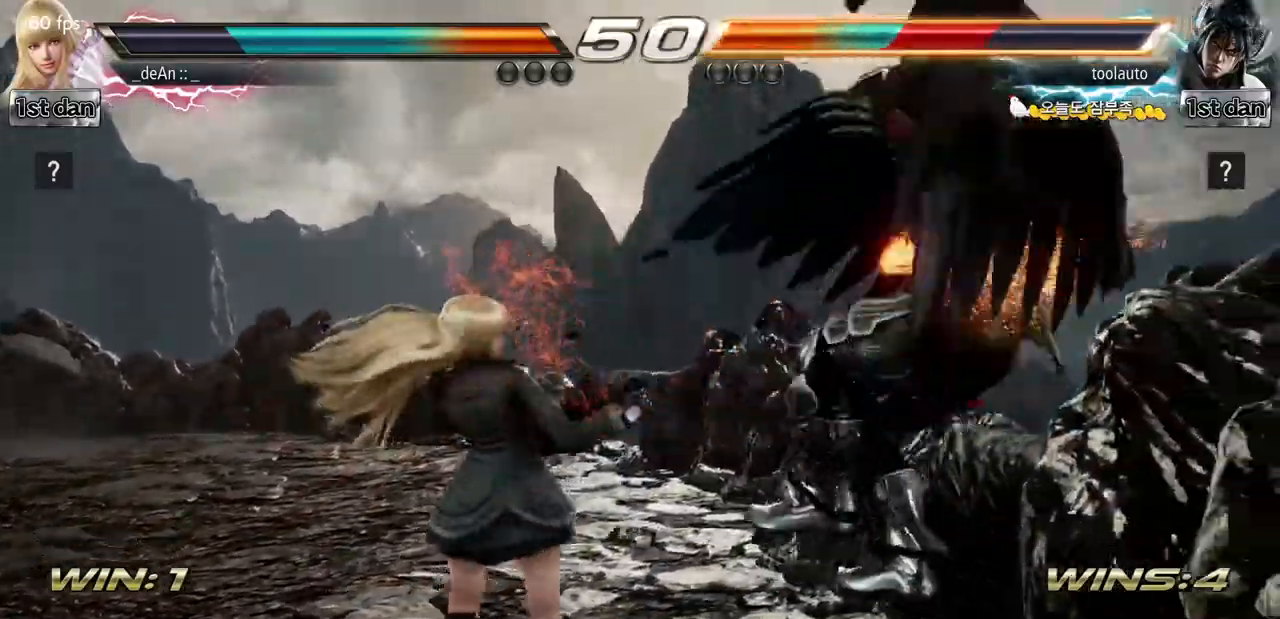
Gameplay with a controller (arcade stick); each line is a JSON object with the inputs held at the frame after it. "events" lists button and stick changes between this image and that frame as [ms after this image, input, new state], when the widget could be followed in between. Not read: L3 R3.
{"buttons": [], "left_stick": "center", "events": [[67, "CIRCLE", "down"], [184, "SQUARE", "down"], [234, "CIRCLE", "up"], [351, "SQUARE", "up"]]}
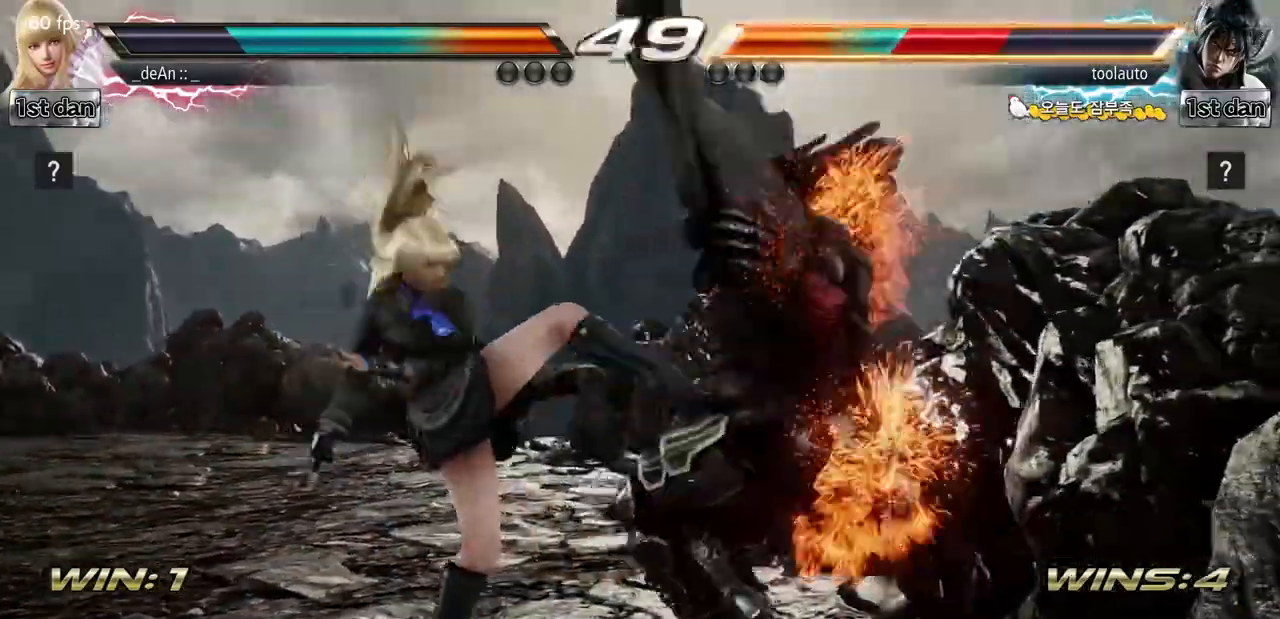
{"buttons": [], "left_stick": "center"}
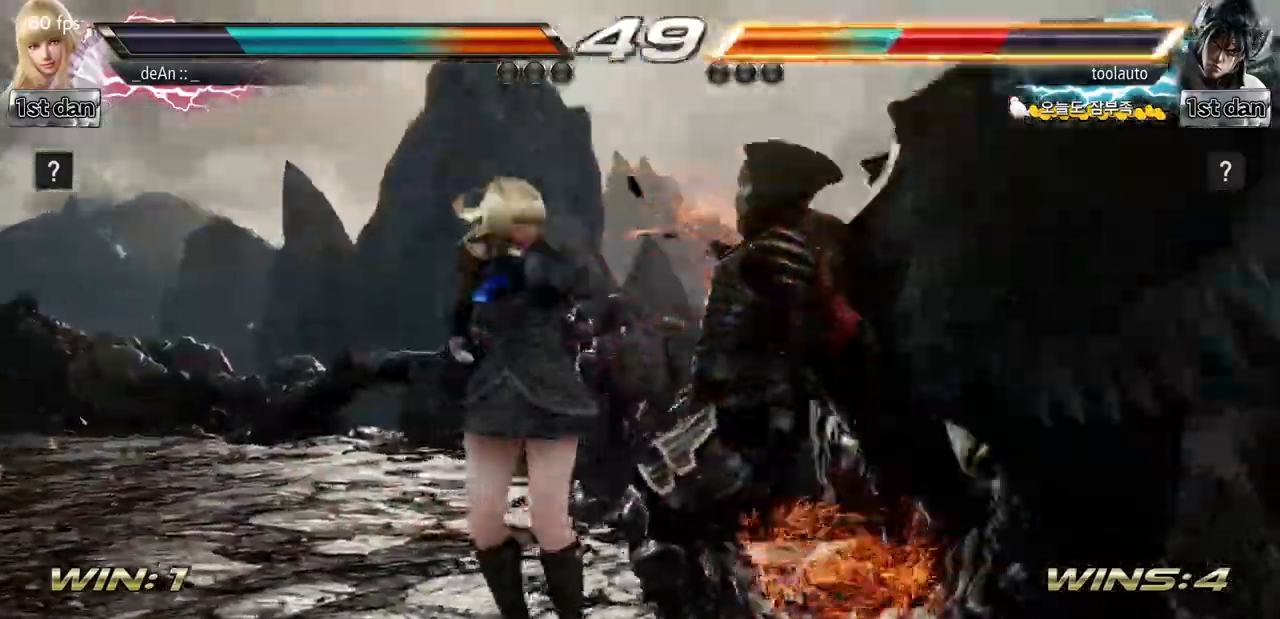
{"buttons": [], "left_stick": "center", "events": [[17, "SQUARE", "down"], [17, "TRIANGLE", "down"], [101, "TRIANGLE", "up"], [117, "SQUARE", "up"]]}
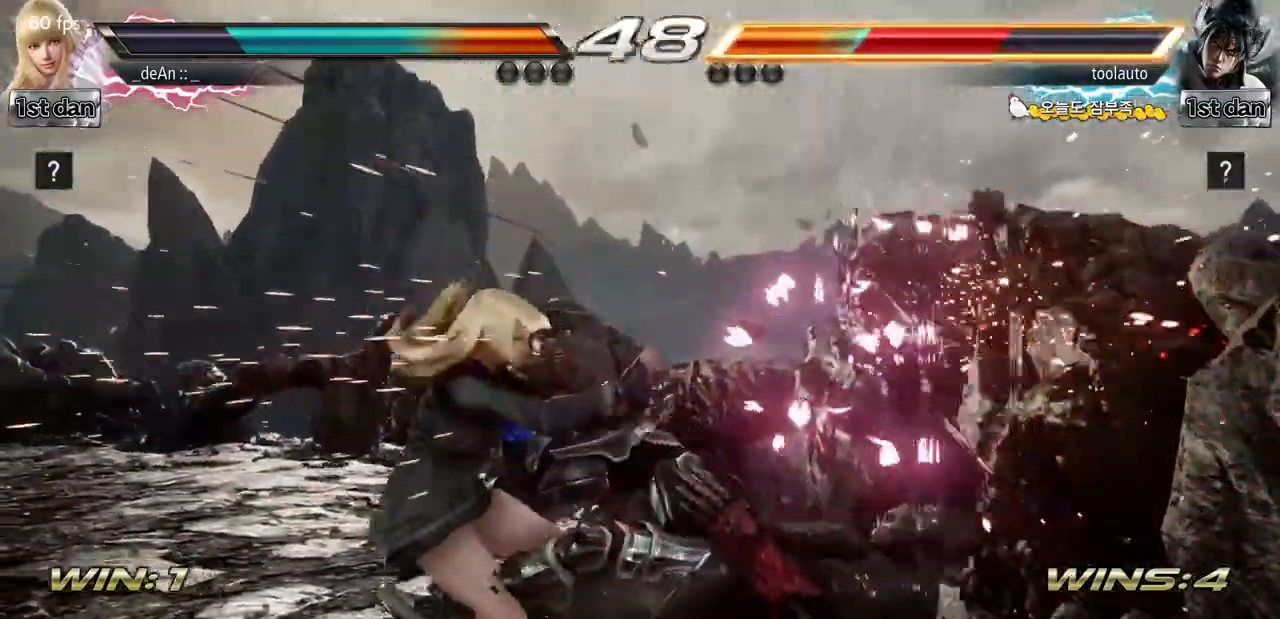
{"buttons": [], "left_stick": "center"}
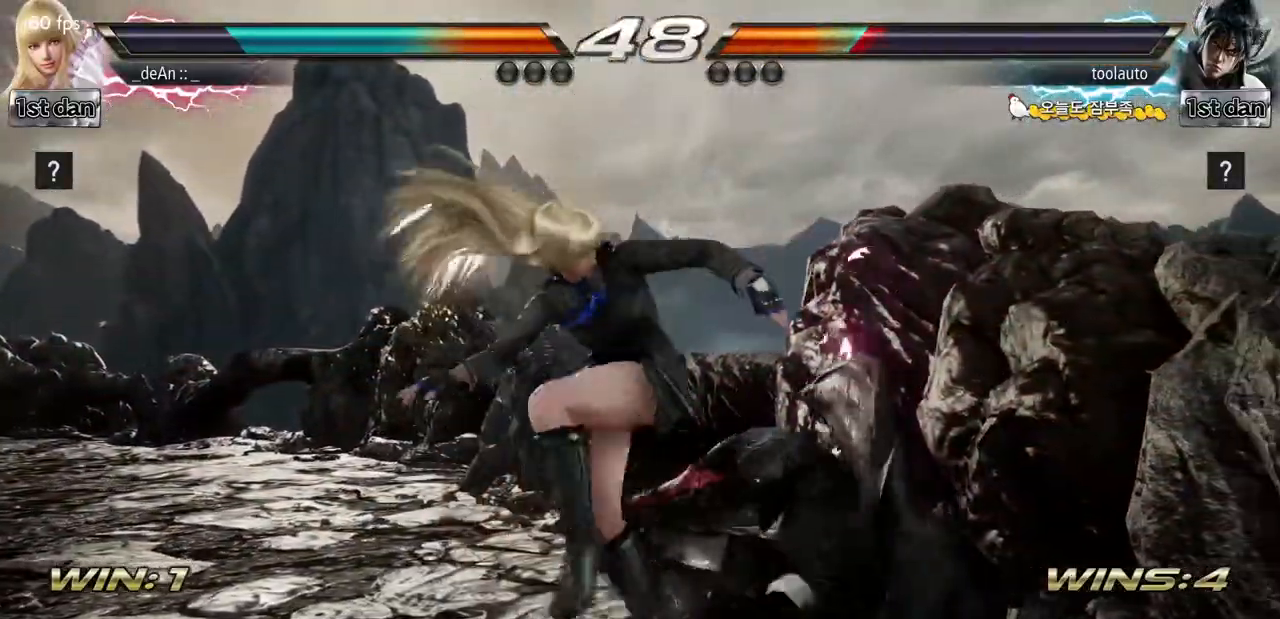
{"buttons": [], "left_stick": "center", "events": []}
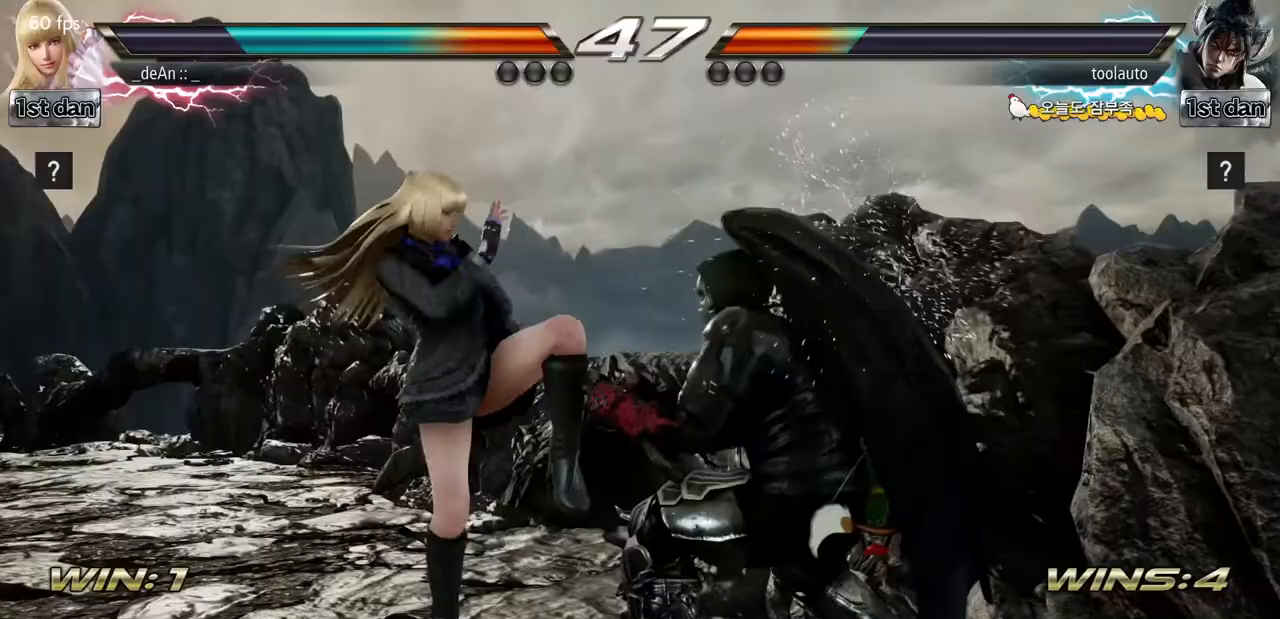
{"buttons": [], "left_stick": "center", "events": [[17, "left_stick", "down"], [83, "SQUARE", "down"], [200, "TRIANGLE", "down"], [250, "SQUARE", "up"], [284, "left_stick", "center"], [334, "TRIANGLE", "up"]]}
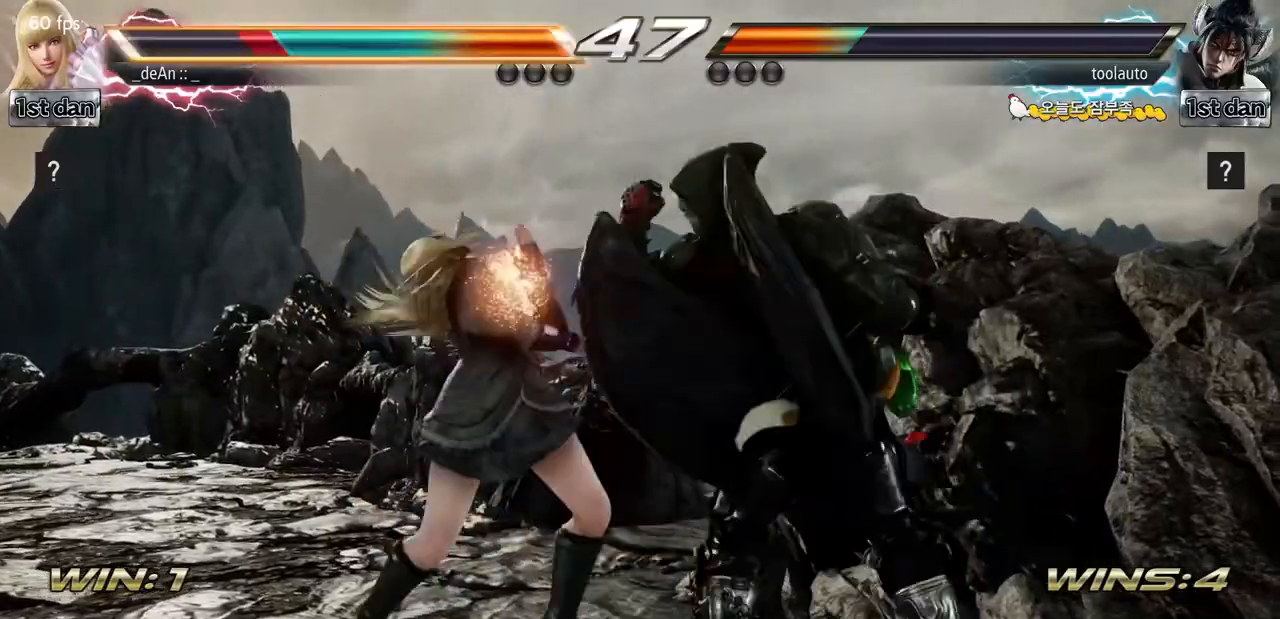
{"buttons": [], "left_stick": "center", "events": []}
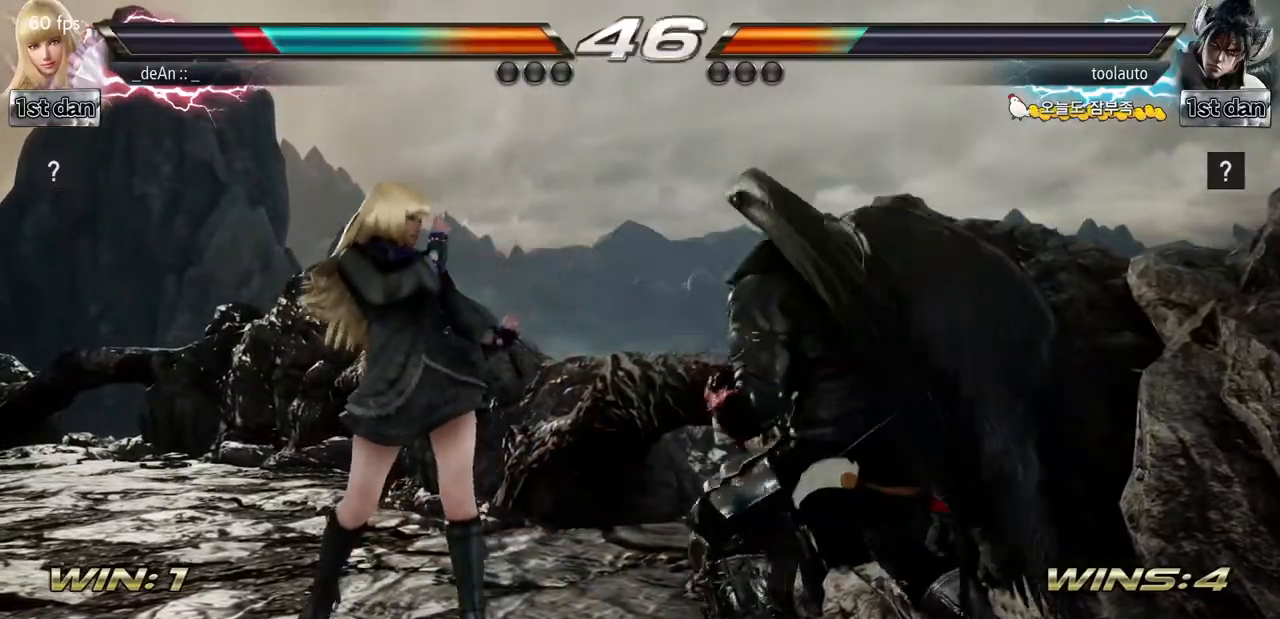
{"buttons": ["TRIANGLE"], "left_stick": "down-right", "events": [[17, "left_stick", "left"], [434, "TRIANGLE", "down"], [434, "left_stick", "right"], [484, "left_stick", "down-right"]]}
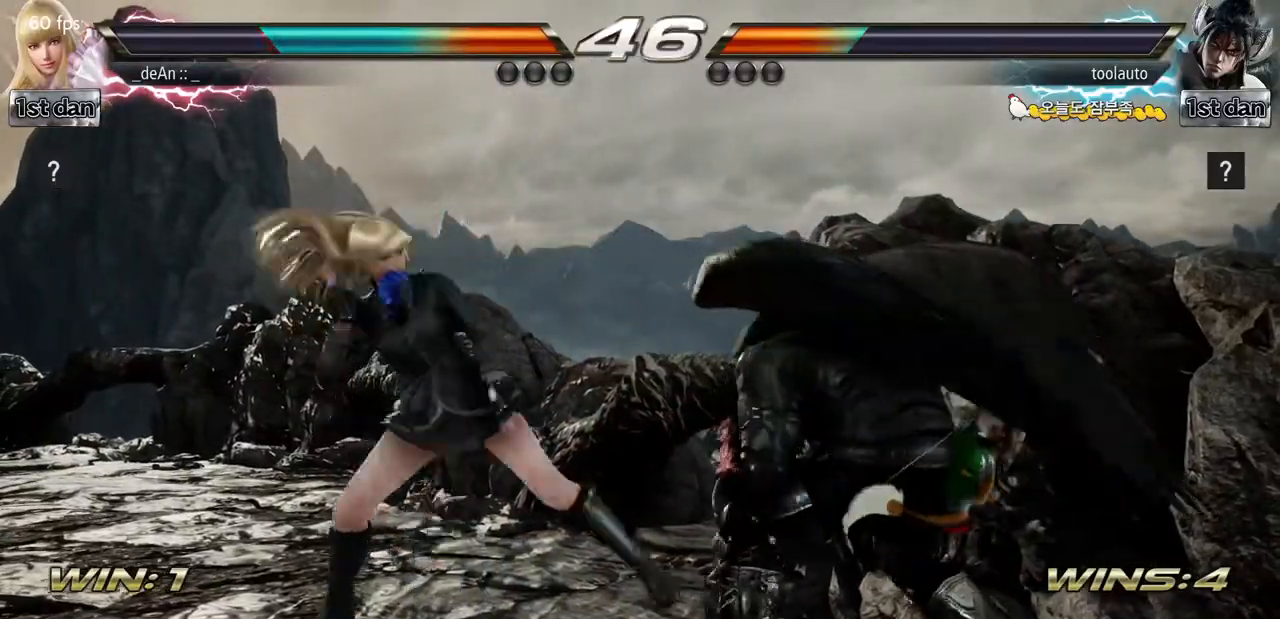
{"buttons": [], "left_stick": "center", "events": [[67, "CROSS", "down"], [84, "TRIANGLE", "up"], [167, "CROSS", "up"], [234, "CROSS", "down"], [251, "left_stick", "center"], [317, "CROSS", "up"], [367, "CROSS", "down"], [484, "CROSS", "up"]]}
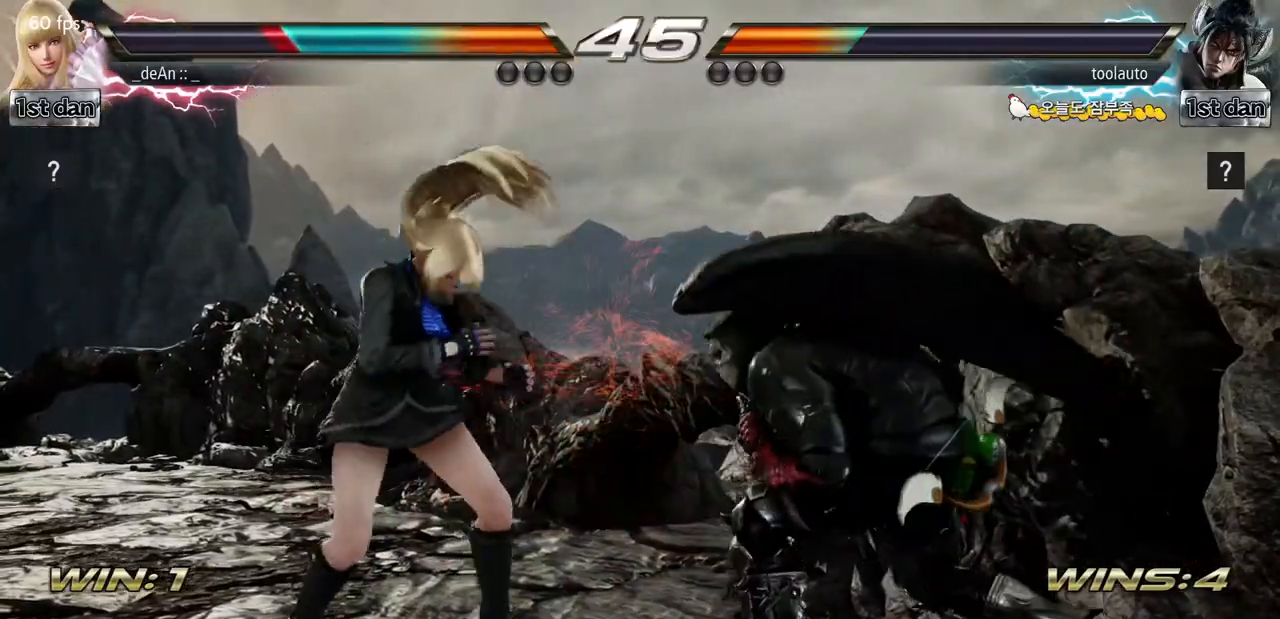
{"buttons": [], "left_stick": "left", "events": [[34, "CROSS", "down"], [167, "CROSS", "up"], [217, "left_stick", "left"]]}
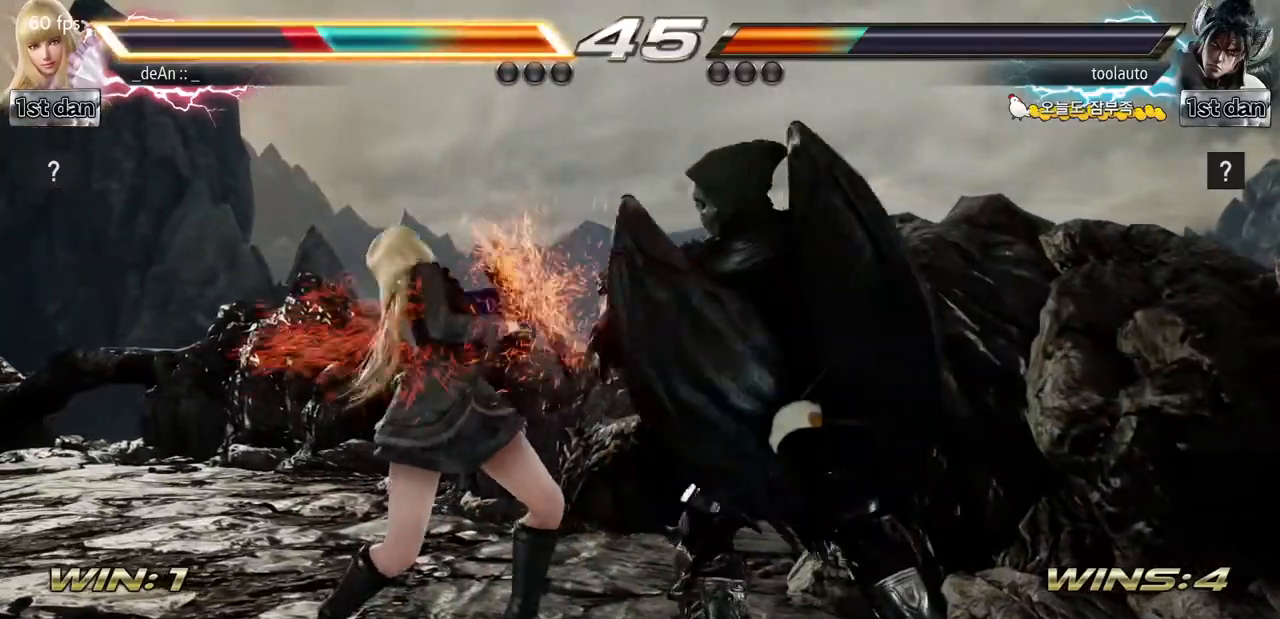
{"buttons": [], "left_stick": "left", "events": []}
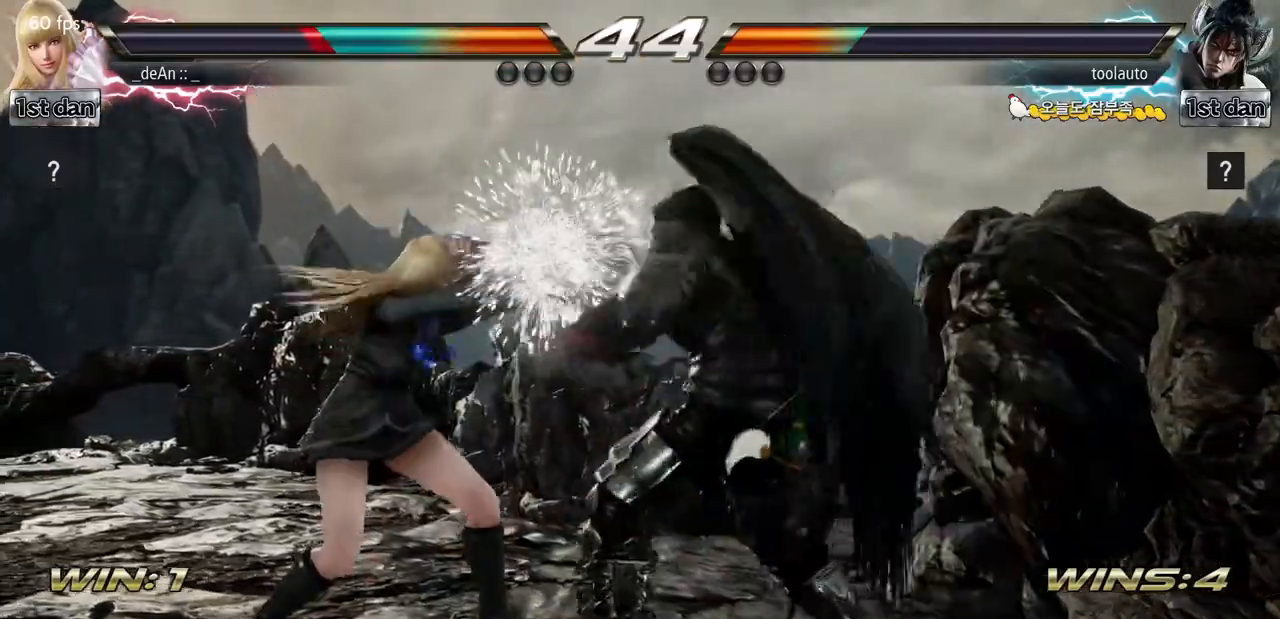
{"buttons": ["SQUARE"], "left_stick": "center", "events": [[200, "left_stick", "center"], [484, "SQUARE", "down"]]}
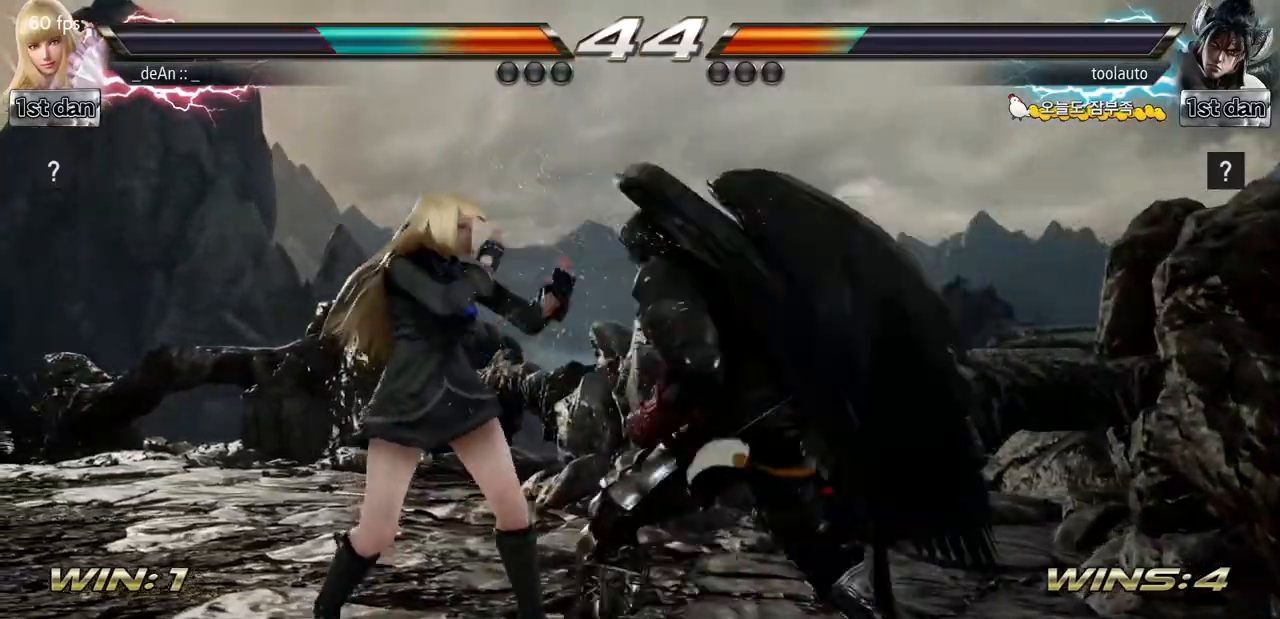
{"buttons": [], "left_stick": "center", "events": [[66, "TRIANGLE", "down"], [150, "SQUARE", "up"], [200, "TRIANGLE", "up"]]}
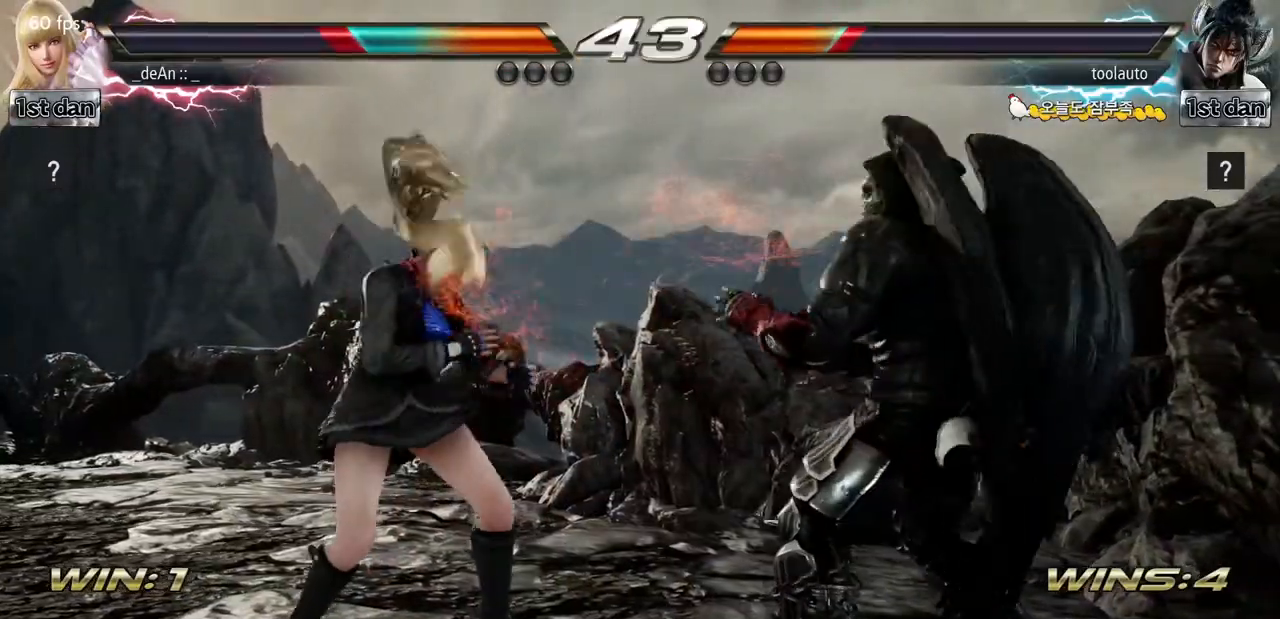
{"buttons": [], "left_stick": "center", "events": [[84, "SQUARE", "down"], [84, "left_stick", "down-left"], [200, "SQUARE", "up"], [317, "left_stick", "center"]]}
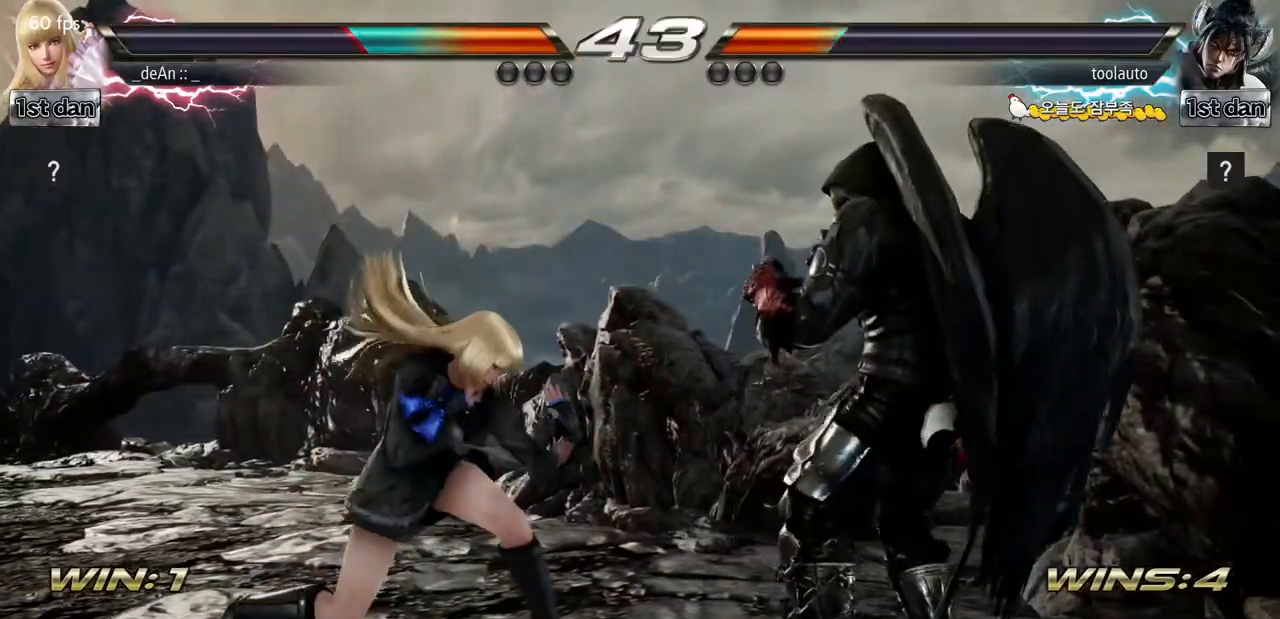
{"buttons": ["CIRCLE"], "left_stick": "center", "events": [[217, "SQUARE", "down"], [300, "TRIANGLE", "down"], [367, "SQUARE", "up"], [383, "TRIANGLE", "up"], [450, "CIRCLE", "down"]]}
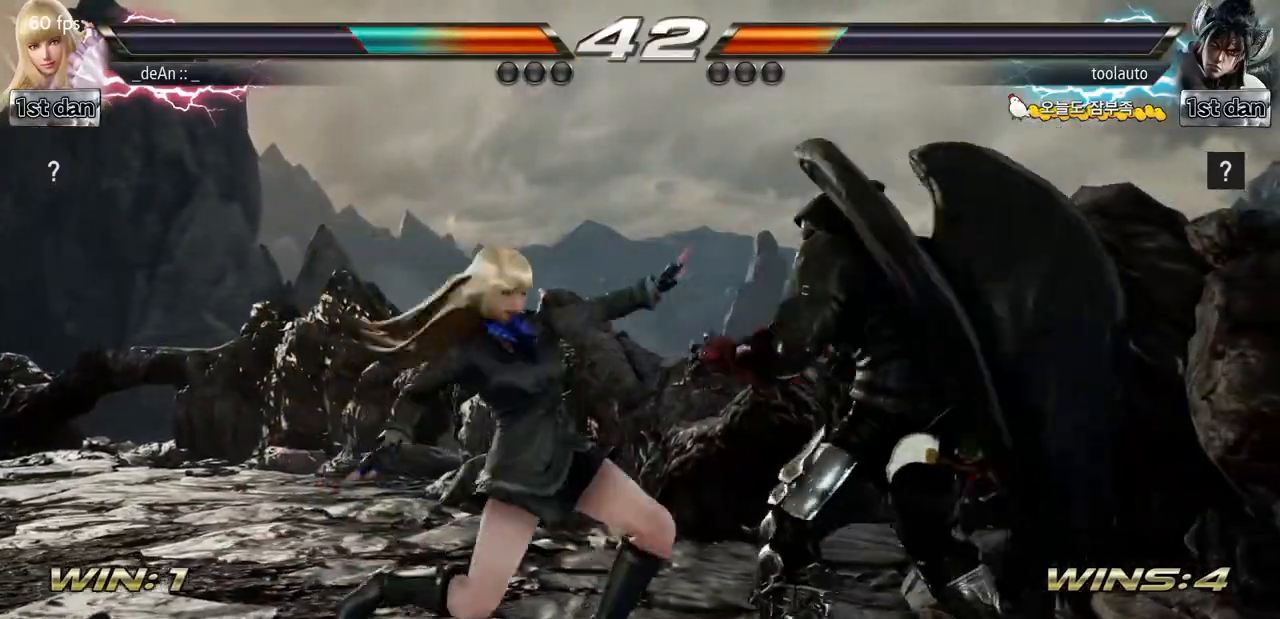
{"buttons": ["CIRCLE"], "left_stick": "center", "events": [[50, "CIRCLE", "up"], [117, "CIRCLE", "down"], [200, "CIRCLE", "up"], [217, "CIRCLE", "down"], [334, "CIRCLE", "up"], [384, "CIRCLE", "down"]]}
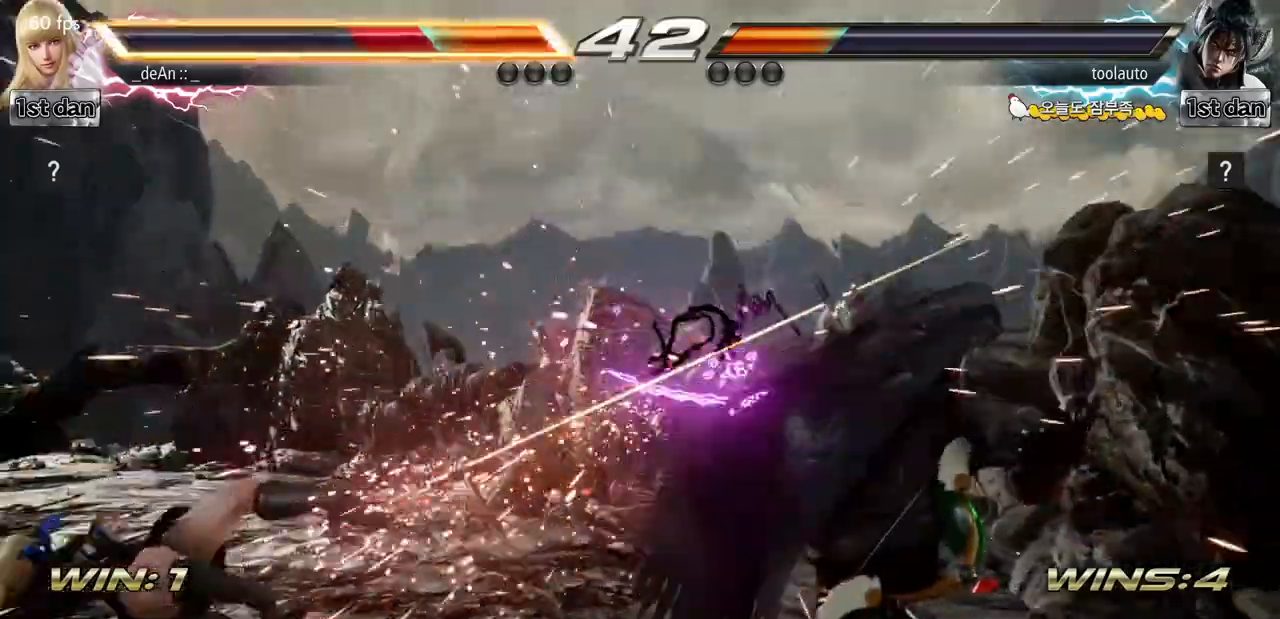
{"buttons": [], "left_stick": "center", "events": [[16, "left_stick", "left"], [100, "CIRCLE", "up"], [150, "left_stick", "up-left"], [484, "left_stick", "center"]]}